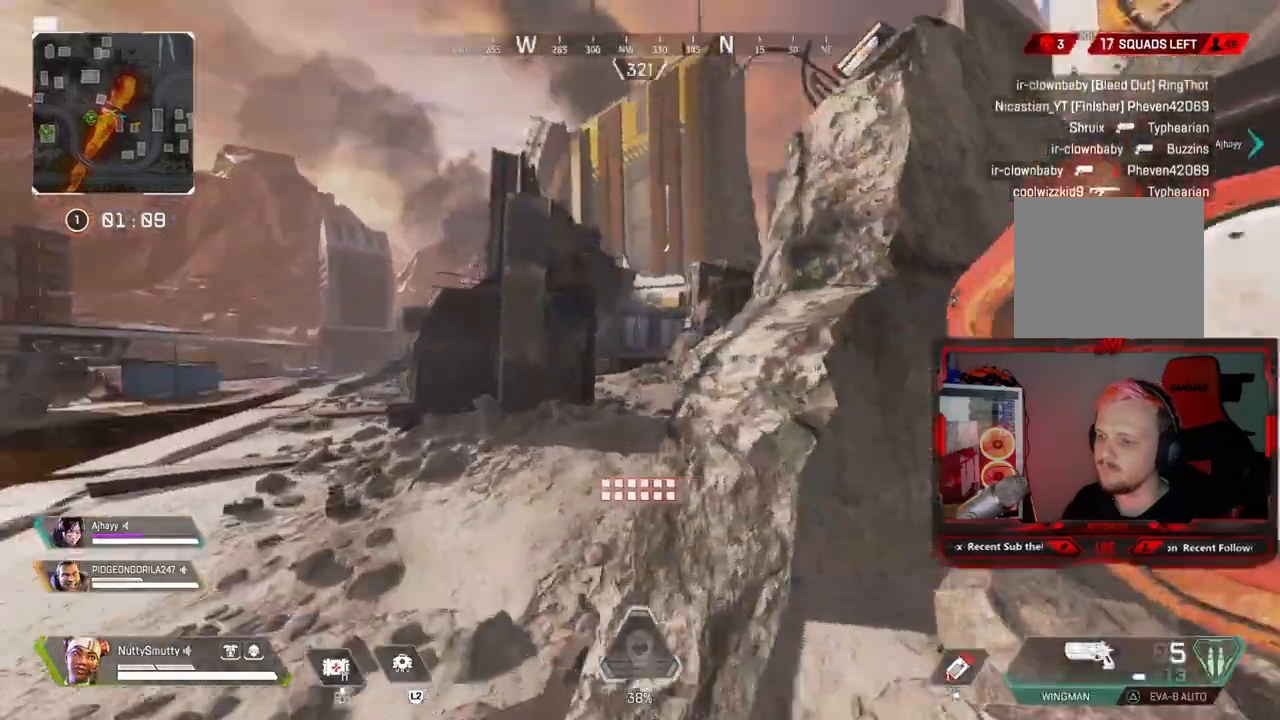
Gameplay with a controller (PlayStation layout); each line is a JSON object with the inputs held at the frame after it (dt_ms = milliseconds from this image to that frame). "events" lists button and stick changes between this image and that frame as [ms after this image, input, new state], when the widget could be followed in between.
{"dt_ms": 500, "buttons": ["L3"], "left_stick": "up", "right_stick": "right", "events": [[50, "TRIANGLE", "down"], [67, "L3", "down"], [250, "TRIANGLE", "up"], [250, "left_stick", "up"], [350, "right_stick", "right"]]}
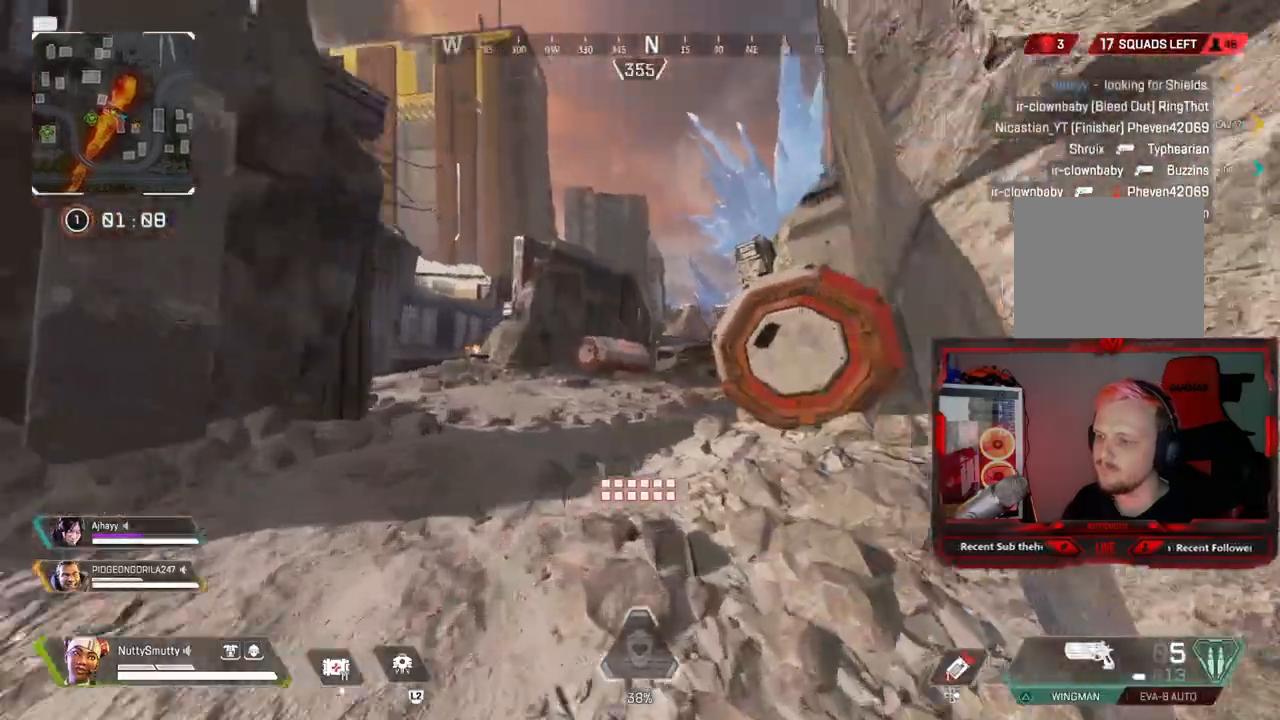
{"dt_ms": 500, "buttons": [], "left_stick": "up", "right_stick": "right", "events": [[67, "right_stick", "center"], [150, "L3", "up"], [150, "SQUARE", "down"], [233, "SQUARE", "up"], [300, "SQUARE", "down"], [333, "L3", "down"], [367, "SQUARE", "up"], [467, "right_stick", "right"], [500, "L3", "up"]]}
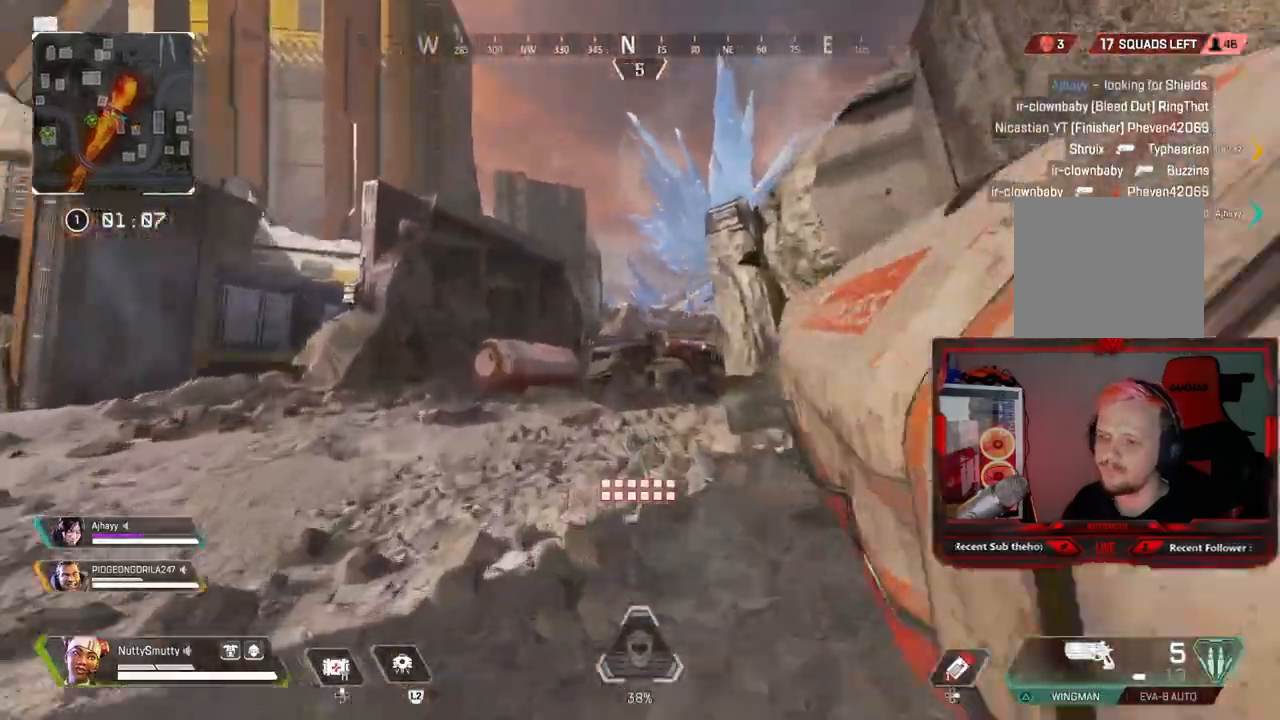
{"dt_ms": 500, "buttons": [], "left_stick": "center", "right_stick": "center", "events": [[150, "left_stick", "down-left"], [200, "left_stick", "down"], [333, "TRIANGLE", "down"], [367, "right_stick", "center"], [417, "TRIANGLE", "up"], [433, "left_stick", "center"]]}
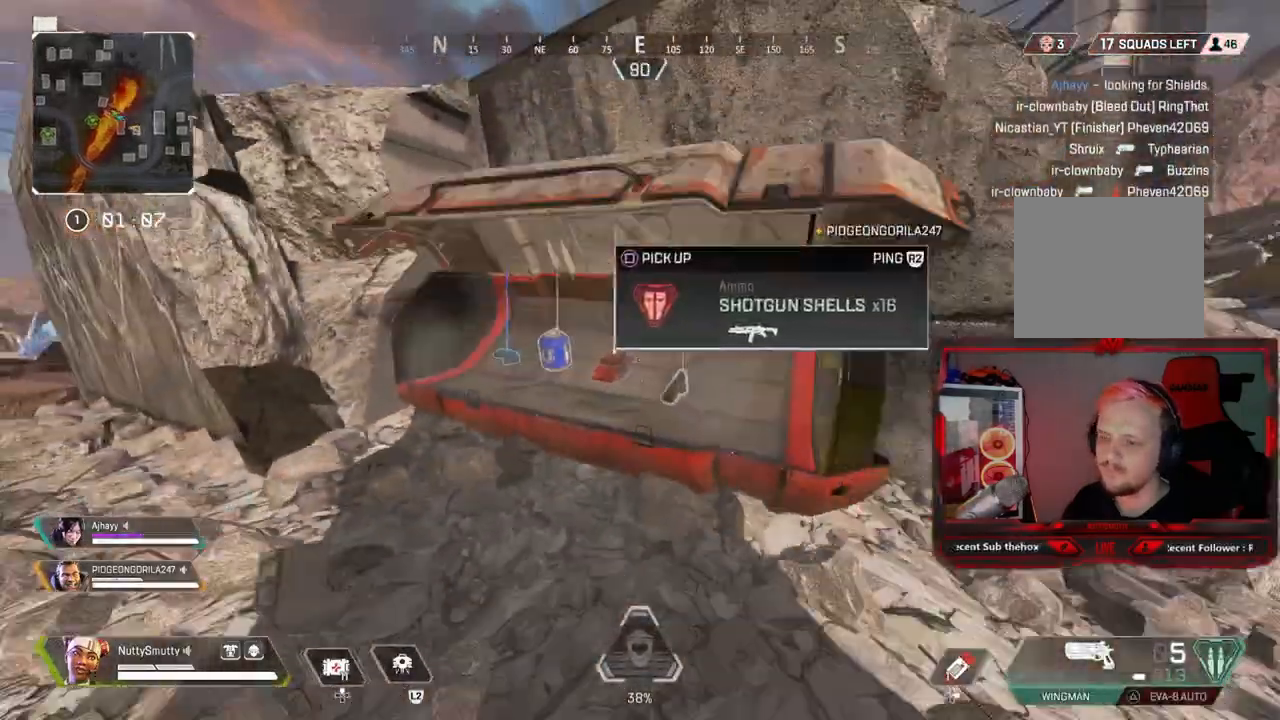
{"dt_ms": 500, "buttons": ["SQUARE"], "left_stick": "right", "right_stick": "center", "events": [[33, "left_stick", "up-left"], [233, "left_stick", "center"], [317, "SQUARE", "down"], [383, "SQUARE", "up"], [417, "left_stick", "right"], [483, "SQUARE", "down"]]}
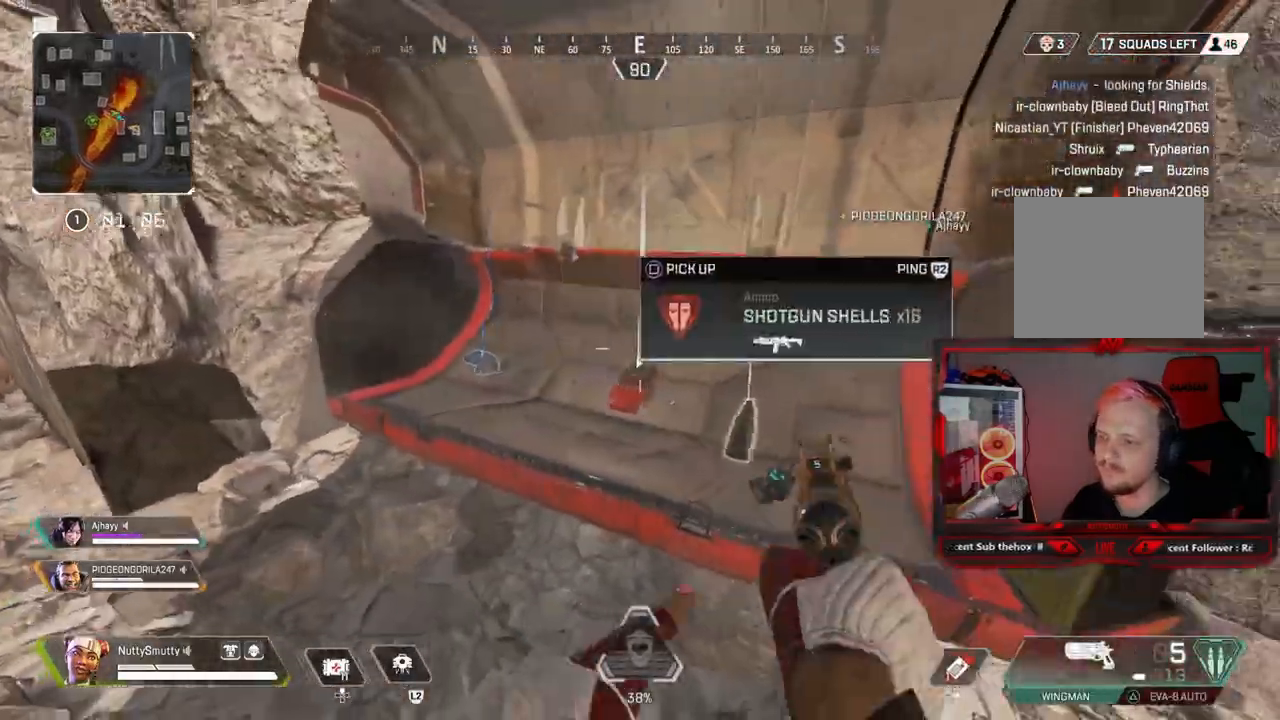
{"dt_ms": 500, "buttons": [], "left_stick": "right", "right_stick": "center", "events": [[17, "left_stick", "center"], [67, "SQUARE", "up"], [67, "left_stick", "left"], [200, "SQUARE", "down"], [283, "SQUARE", "up"], [300, "left_stick", "up-left"], [450, "left_stick", "center"], [500, "left_stick", "right"]]}
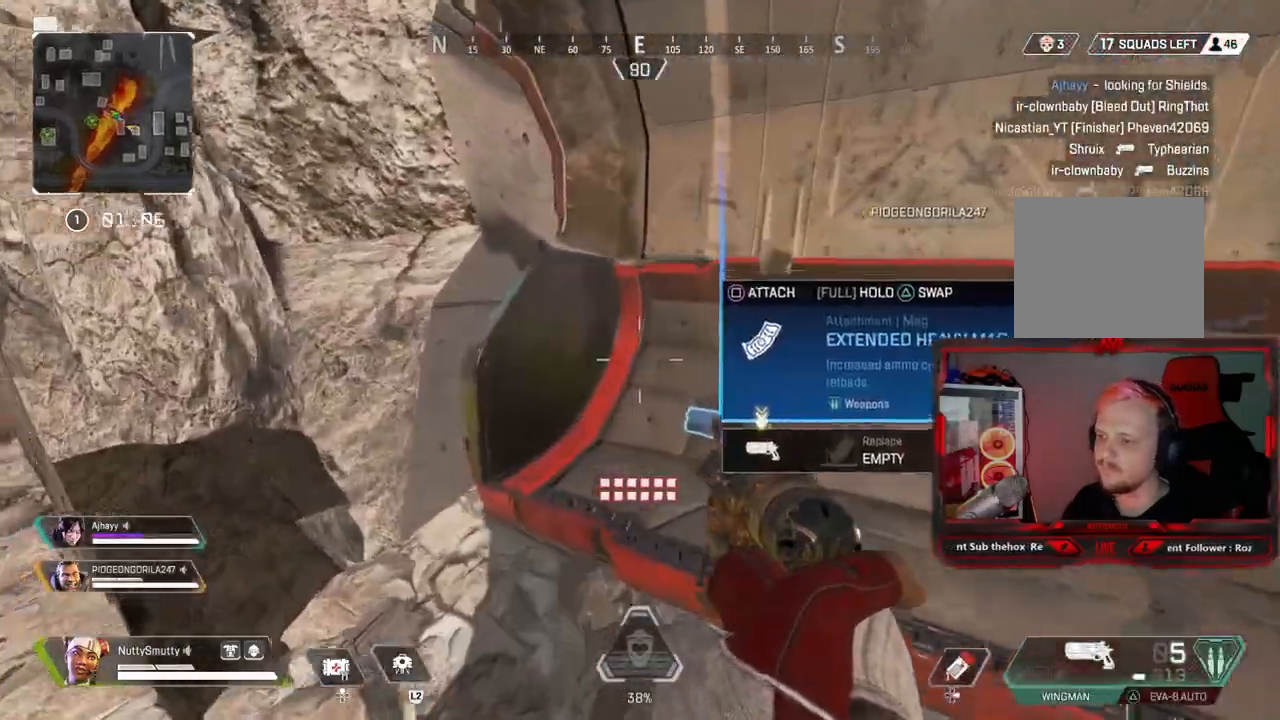
{"dt_ms": 500, "buttons": [], "left_stick": "left", "right_stick": "center", "events": [[150, "SQUARE", "down"], [250, "SQUARE", "up"], [267, "SQUARE", "down"], [383, "SQUARE", "up"], [400, "left_stick", "left"]]}
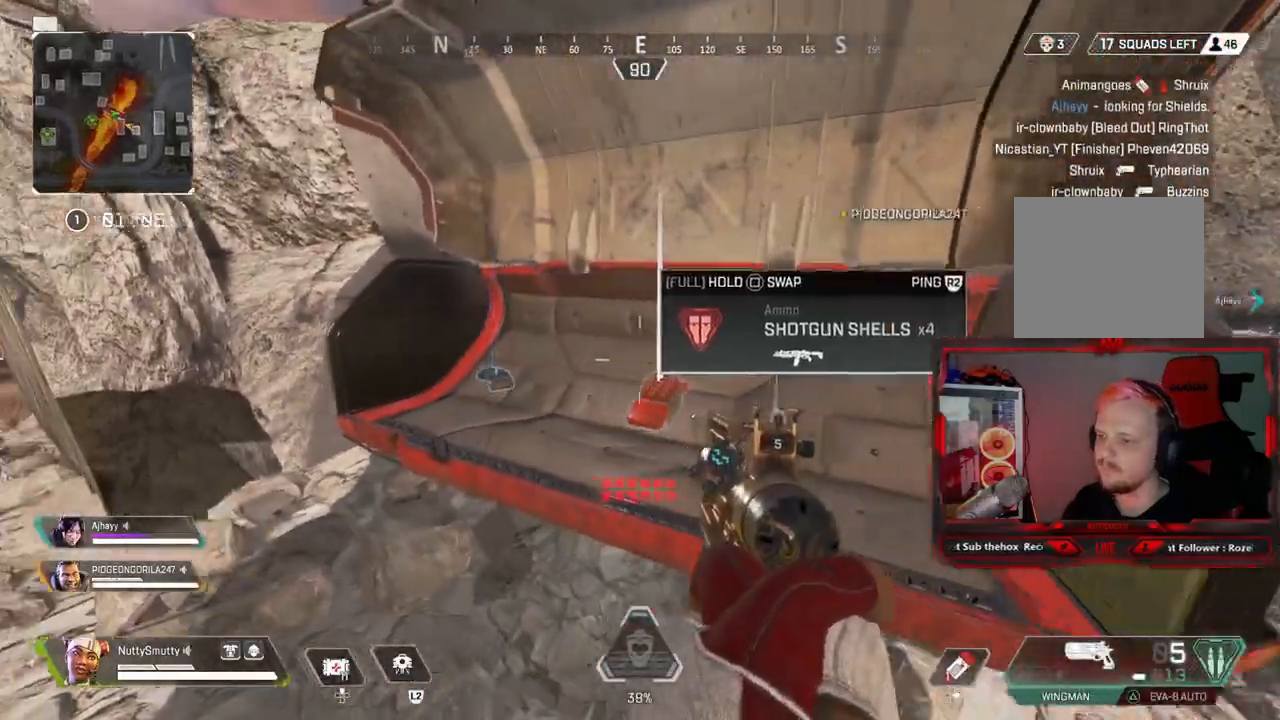
{"dt_ms": 500, "buttons": ["L3"], "left_stick": "up-left", "right_stick": "left", "events": [[167, "SQUARE", "down"], [217, "SQUARE", "up"], [383, "right_stick", "left"], [483, "L3", "down"], [483, "left_stick", "up-left"]]}
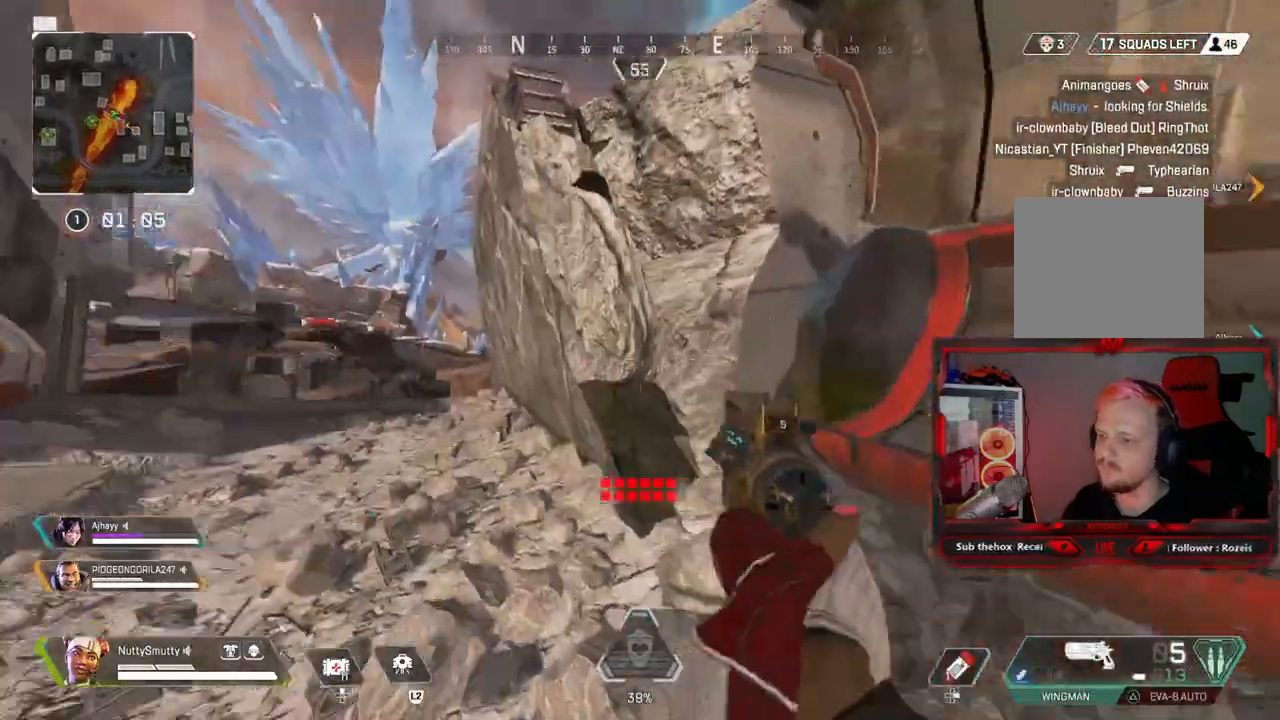
{"dt_ms": 500, "buttons": ["R3"], "left_stick": "up-left", "right_stick": "left", "events": [[117, "right_stick", "center"], [183, "SQUARE", "down"], [233, "SQUARE", "up"], [350, "right_stick", "left"], [417, "R3", "down"], [483, "L3", "up"]]}
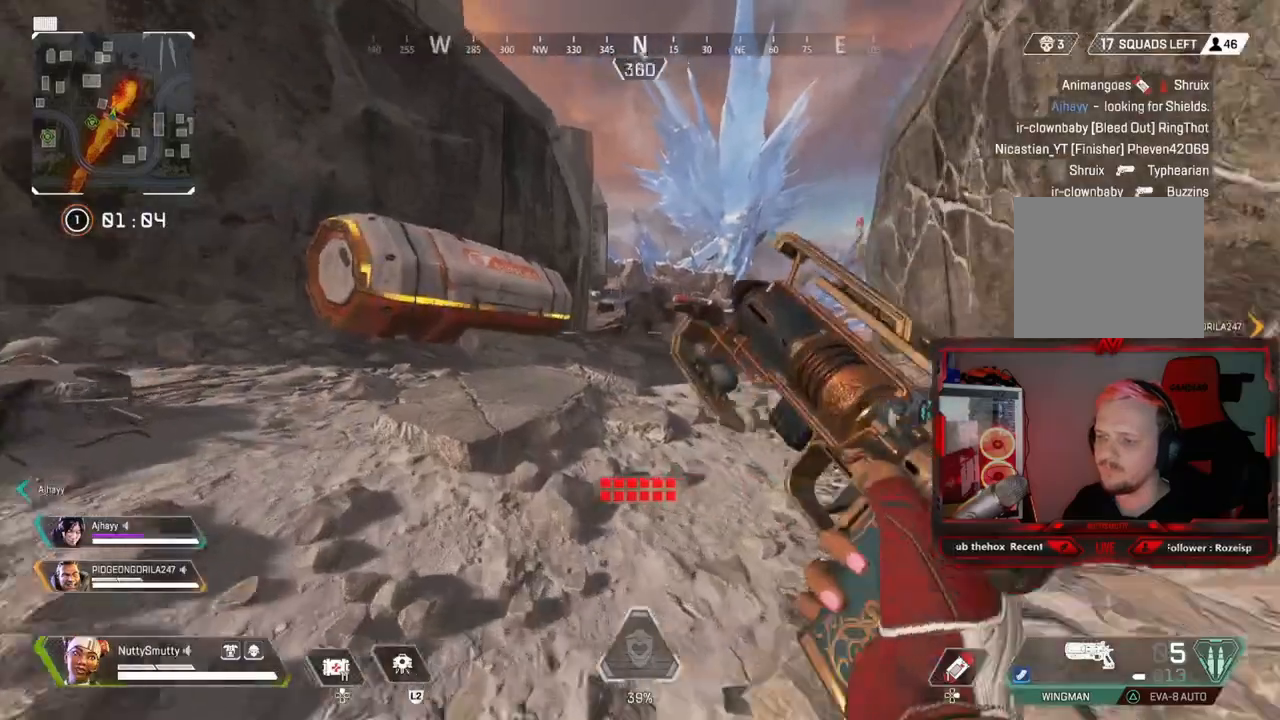
{"dt_ms": 500, "buttons": ["L3"], "left_stick": "up-left", "right_stick": "center", "events": [[17, "R3", "up"], [17, "right_stick", "center"], [200, "right_stick", "up-left"], [250, "L3", "down"], [367, "right_stick", "right"], [450, "right_stick", "center"]]}
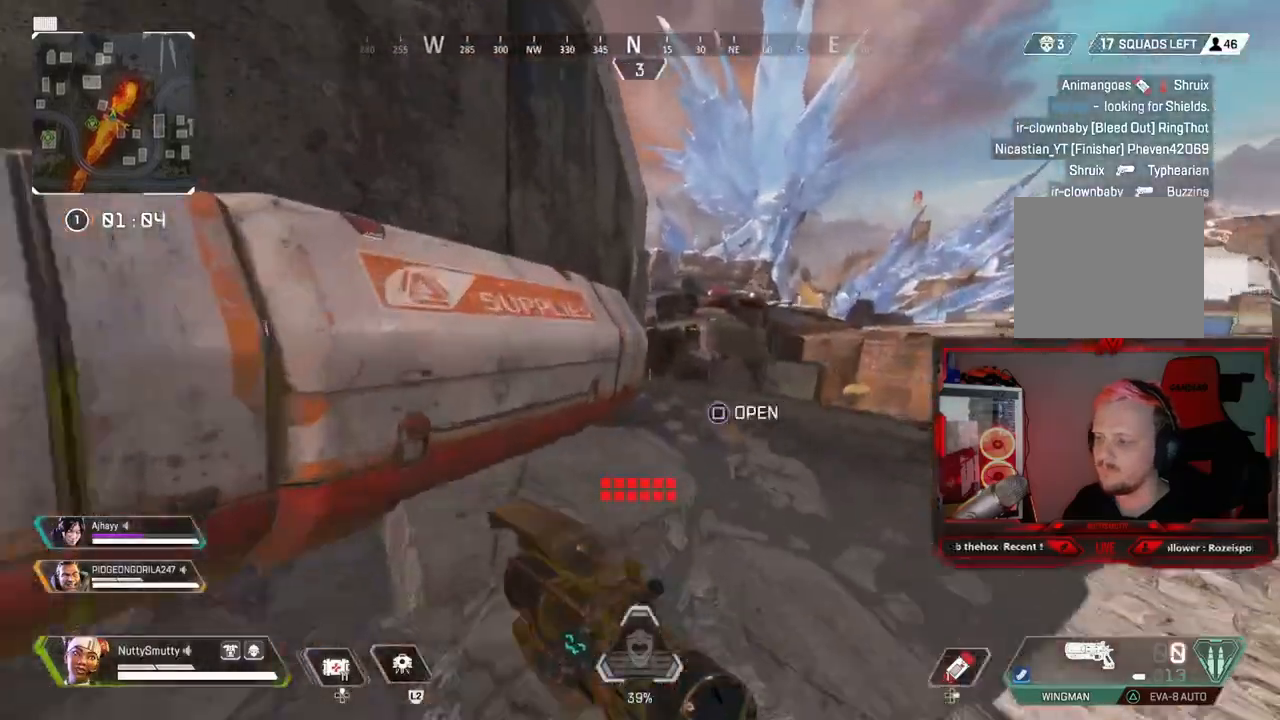
{"dt_ms": 500, "buttons": [], "left_stick": "down-right", "right_stick": "center", "events": [[33, "SQUARE", "down"], [100, "SQUARE", "up"], [100, "left_stick", "up"], [133, "L3", "up"], [217, "right_stick", "left"], [367, "left_stick", "down-right"], [500, "right_stick", "center"]]}
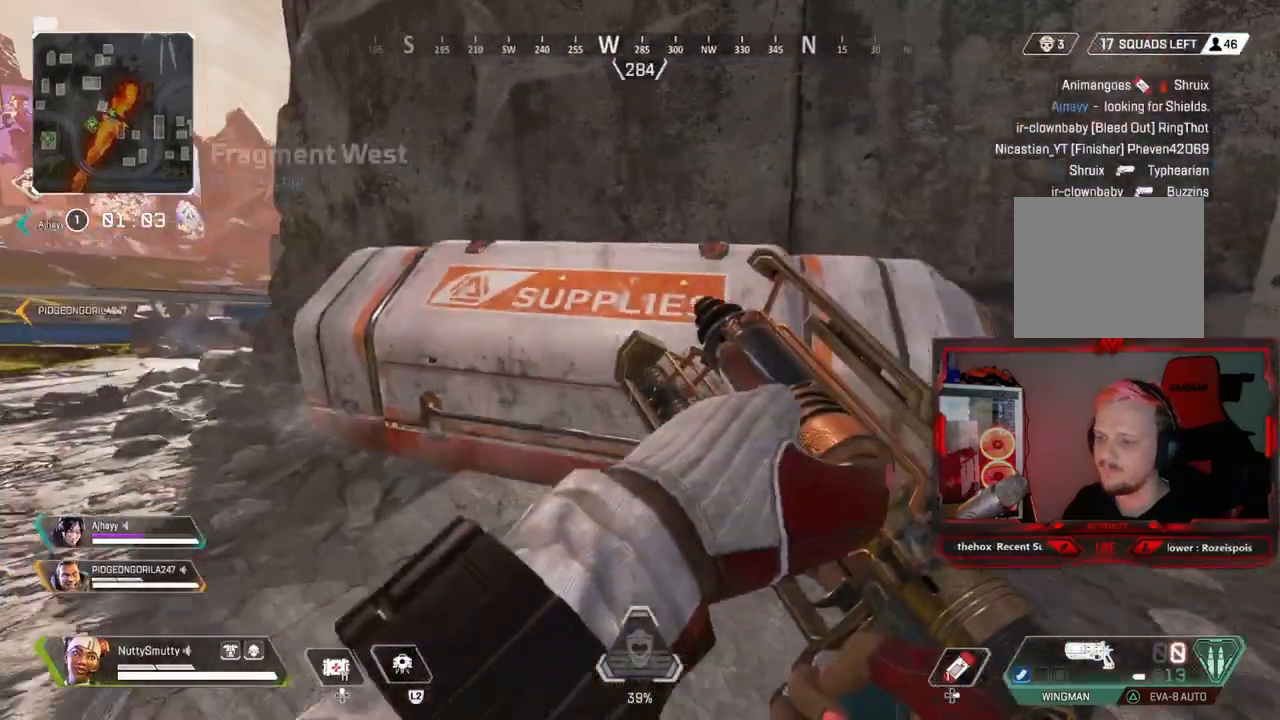
{"dt_ms": 500, "buttons": [], "left_stick": "up-left", "right_stick": "center", "events": [[150, "left_stick", "down-left"], [150, "right_stick", "right"], [233, "left_stick", "left"], [333, "right_stick", "center"], [367, "left_stick", "up-left"]]}
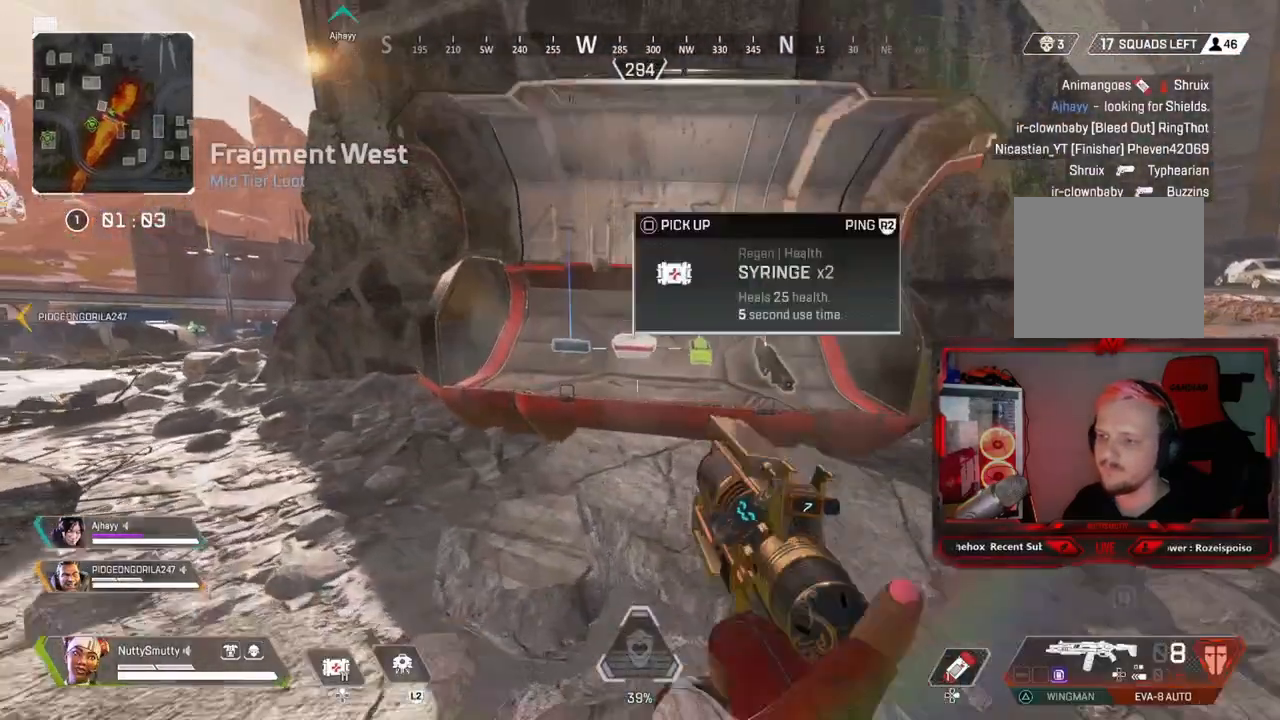
{"dt_ms": 500, "buttons": [], "left_stick": "left", "right_stick": "center", "events": [[17, "TRIANGLE", "down"], [33, "TRIANGLE", "up"], [183, "SQUARE", "down"], [183, "left_stick", "center"], [283, "SQUARE", "up"], [383, "left_stick", "left"]]}
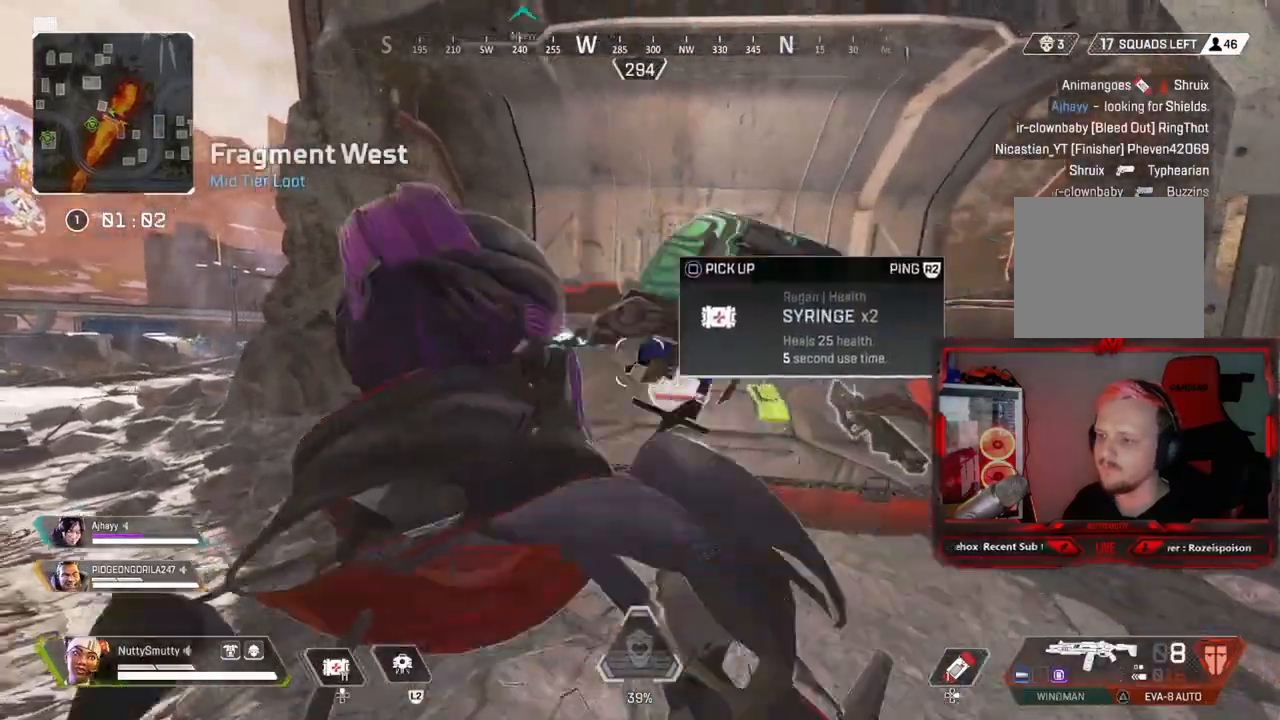
{"dt_ms": 500, "buttons": ["L3"], "left_stick": "up-left", "right_stick": "left", "events": [[17, "SQUARE", "down"], [17, "left_stick", "center"], [100, "SQUARE", "up"], [150, "left_stick", "right"], [233, "left_stick", "up-left"], [283, "SQUARE", "down"], [350, "SQUARE", "up"], [400, "right_stick", "left"], [483, "L3", "down"]]}
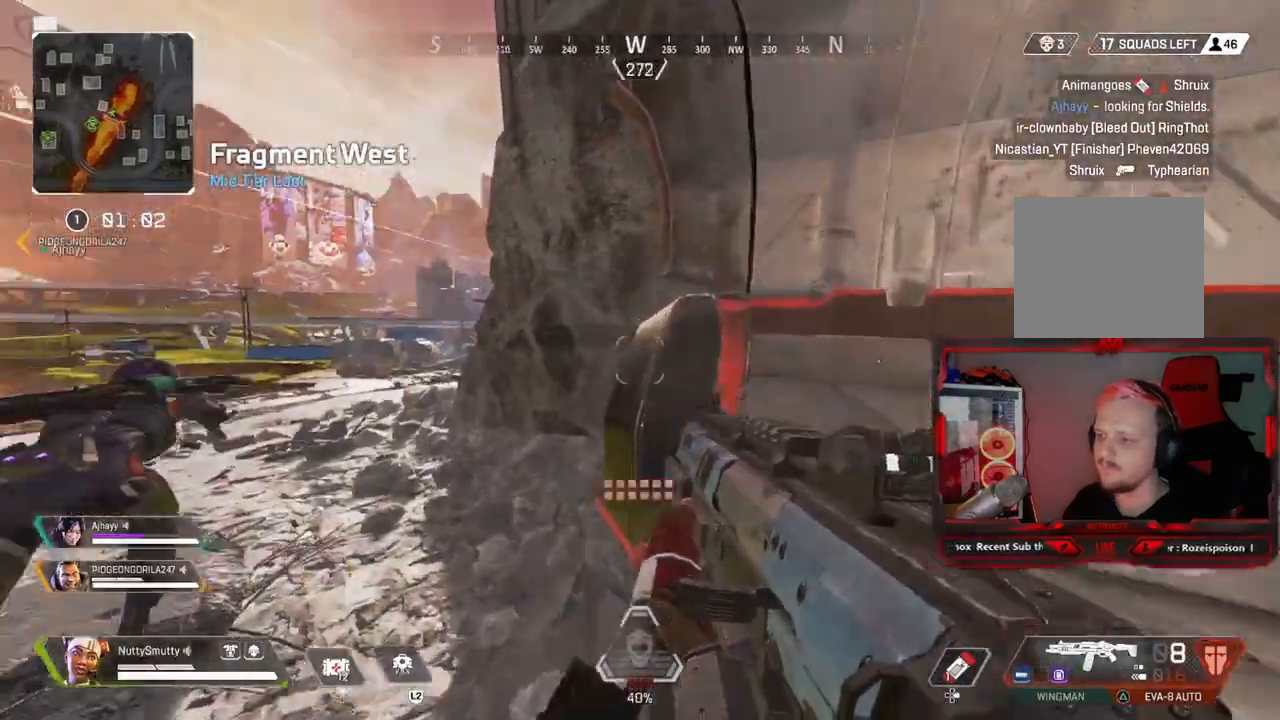
{"dt_ms": 500, "buttons": [], "left_stick": "center", "right_stick": "center", "events": [[17, "right_stick", "center"], [33, "L3", "up"], [100, "left_stick", "down"], [250, "START", "down"], [267, "START", "up"], [283, "left_stick", "down-left"], [500, "left_stick", "center"]]}
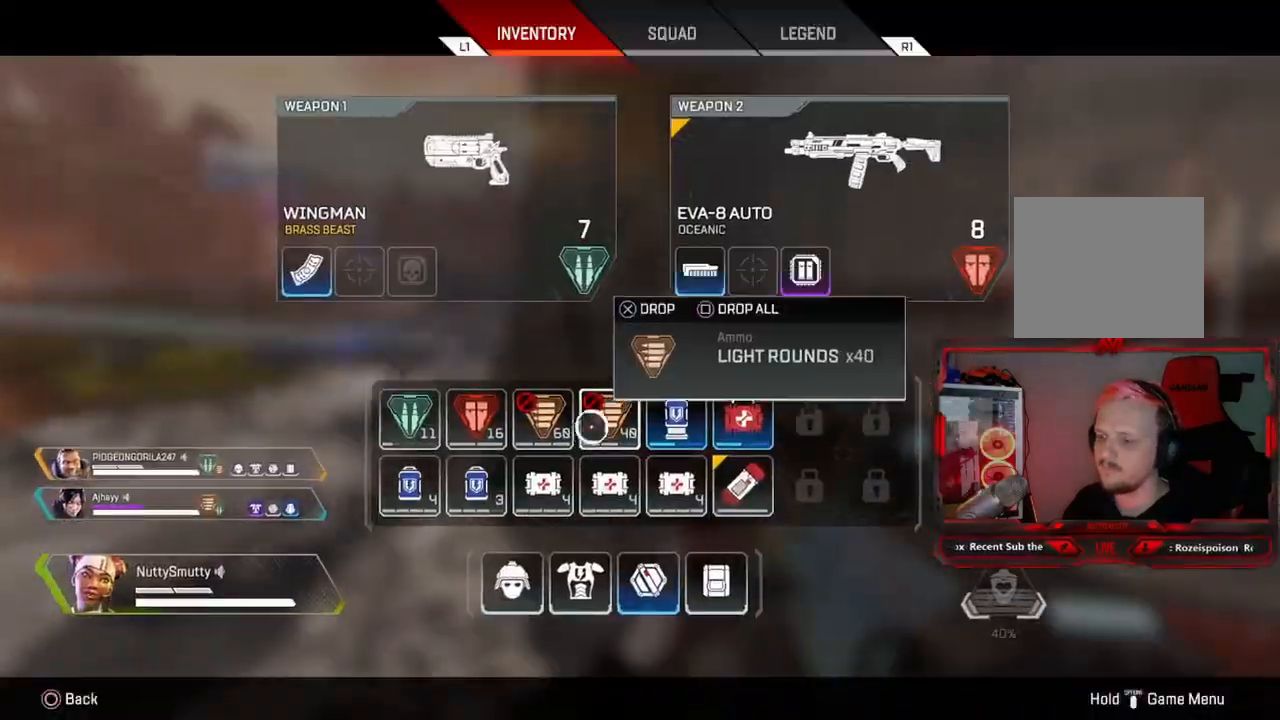
{"dt_ms": 500, "buttons": [], "left_stick": "up-left", "right_stick": "center", "events": [[350, "SQUARE", "down"], [500, "SQUARE", "up"], [500, "left_stick", "up-left"]]}
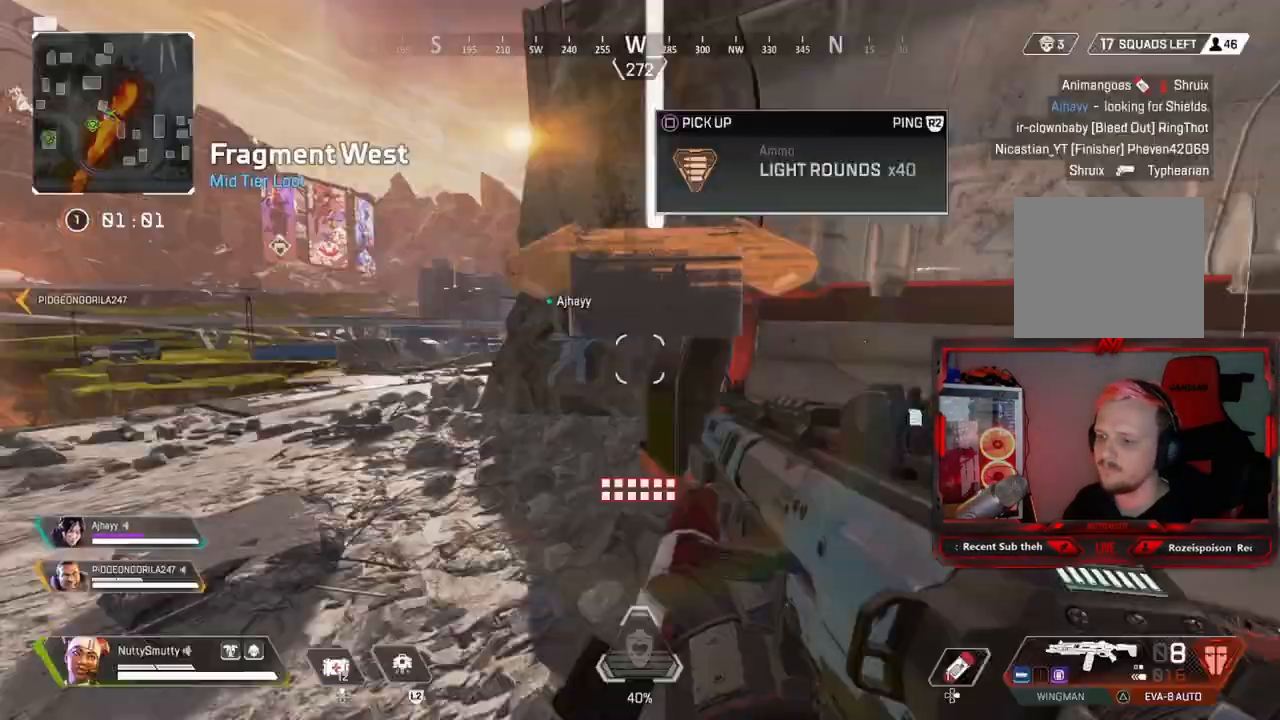
{"dt_ms": 500, "buttons": [], "left_stick": "center", "right_stick": "center", "events": [[17, "CIRCLE", "down"], [67, "CIRCLE", "up"], [100, "L3", "down"], [117, "right_stick", "left"], [200, "right_stick", "center"], [300, "TRIANGLE", "down"], [383, "TRIANGLE", "up"], [433, "L3", "up"], [500, "left_stick", "center"]]}
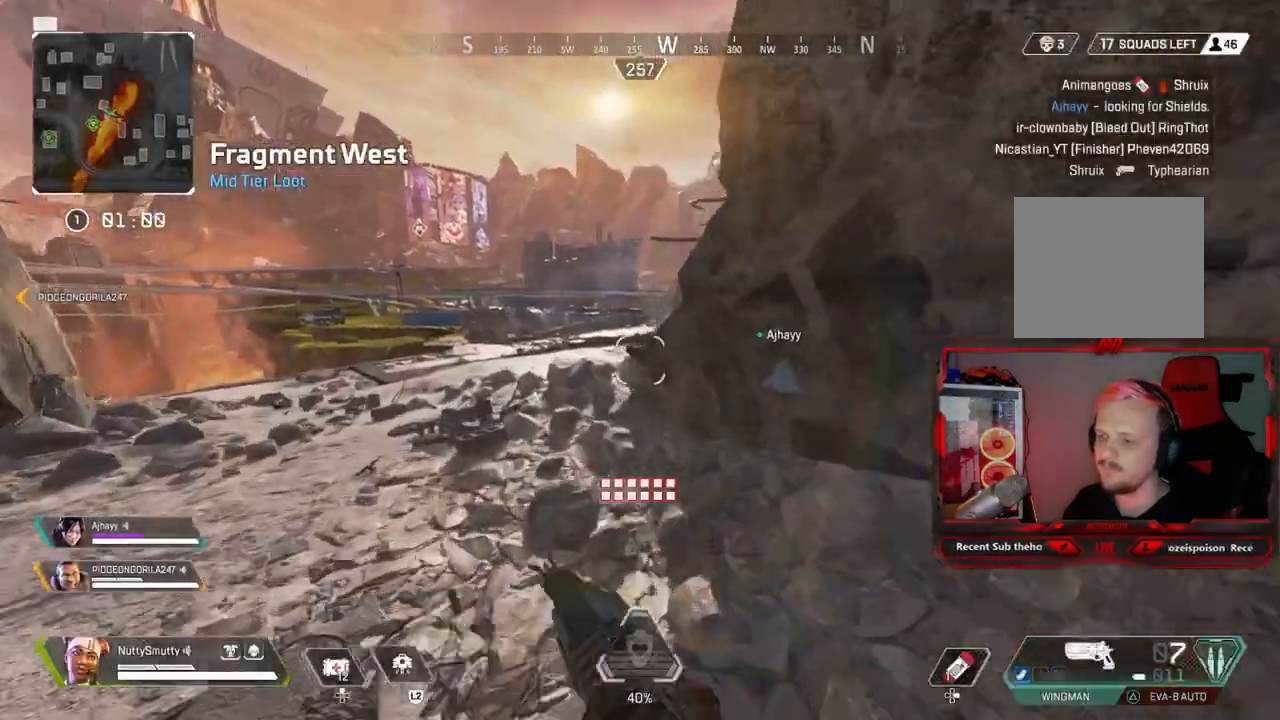
{"dt_ms": 500, "buttons": ["START"], "left_stick": "down", "right_stick": "center", "events": [[83, "left_stick", "down"], [483, "START", "down"]]}
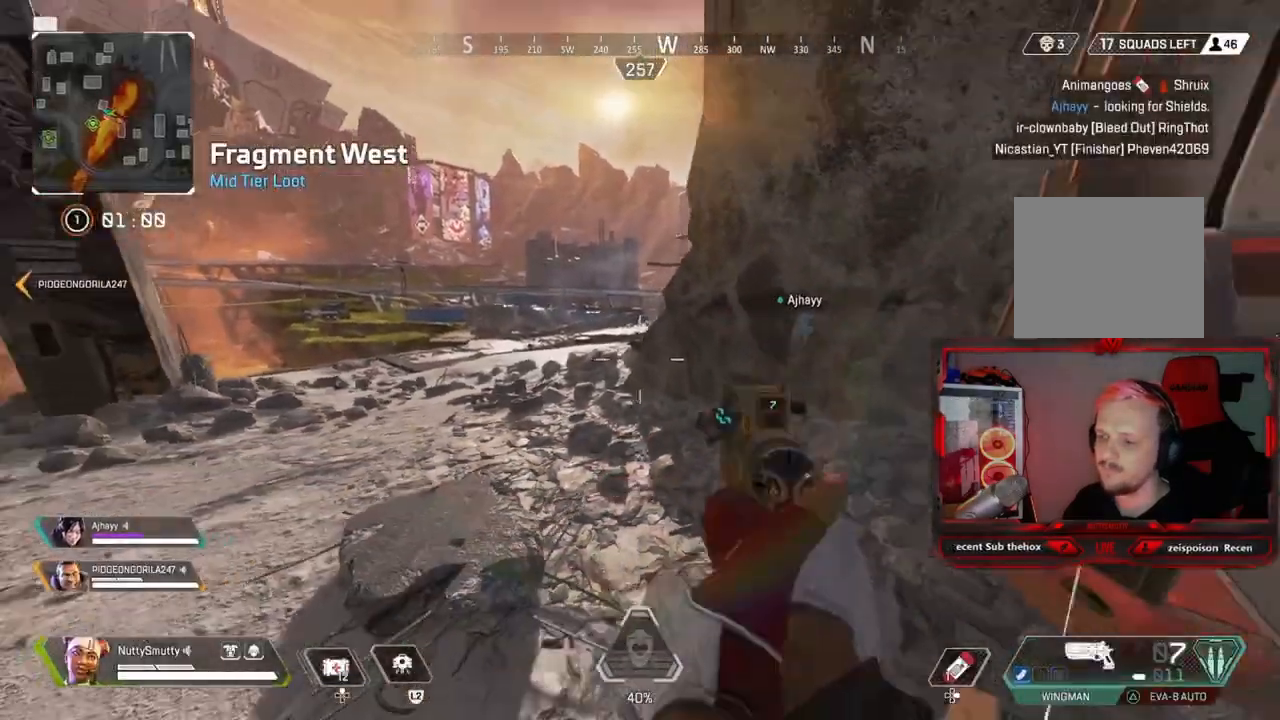
{"dt_ms": 500, "buttons": [], "left_stick": "center", "right_stick": "center", "events": [[33, "START", "up"], [350, "left_stick", "center"]]}
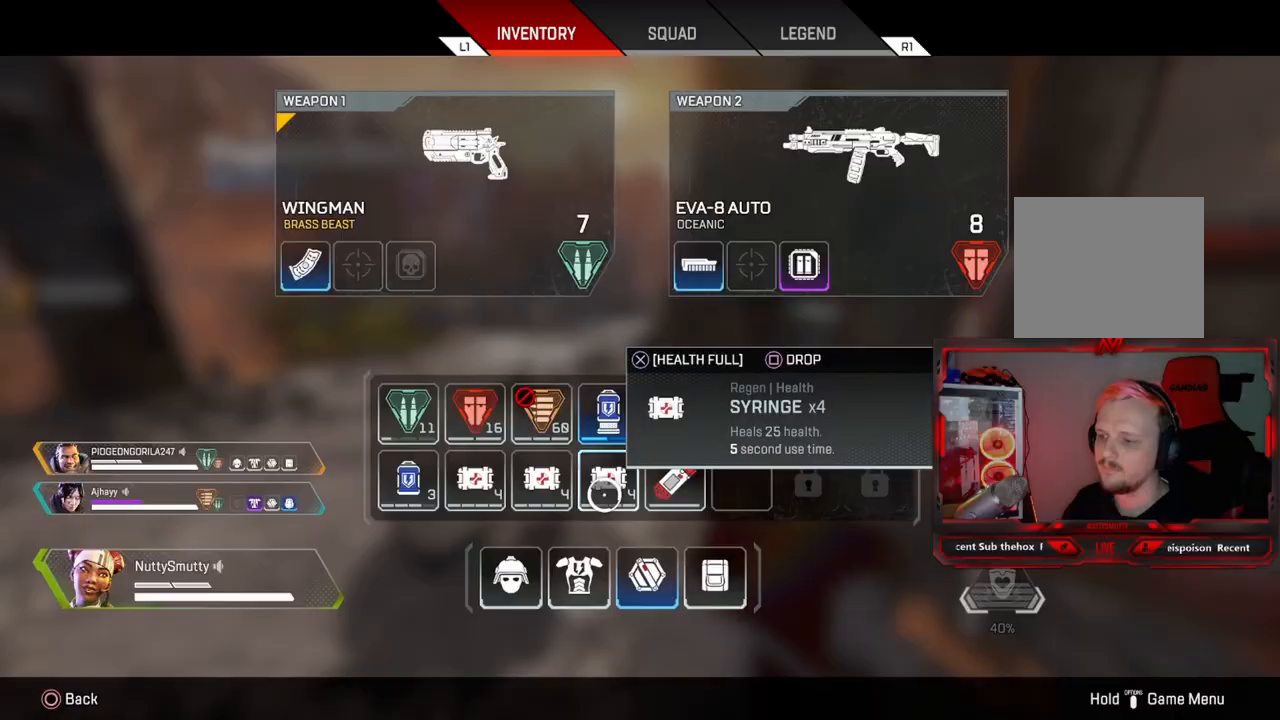
{"dt_ms": 500, "buttons": [], "left_stick": "center", "right_stick": "center", "events": [[17, "SQUARE", "down"], [83, "SQUARE", "up"], [100, "SQUARE", "down"], [150, "SQUARE", "up"], [217, "SQUARE", "down"], [267, "SQUARE", "up"]]}
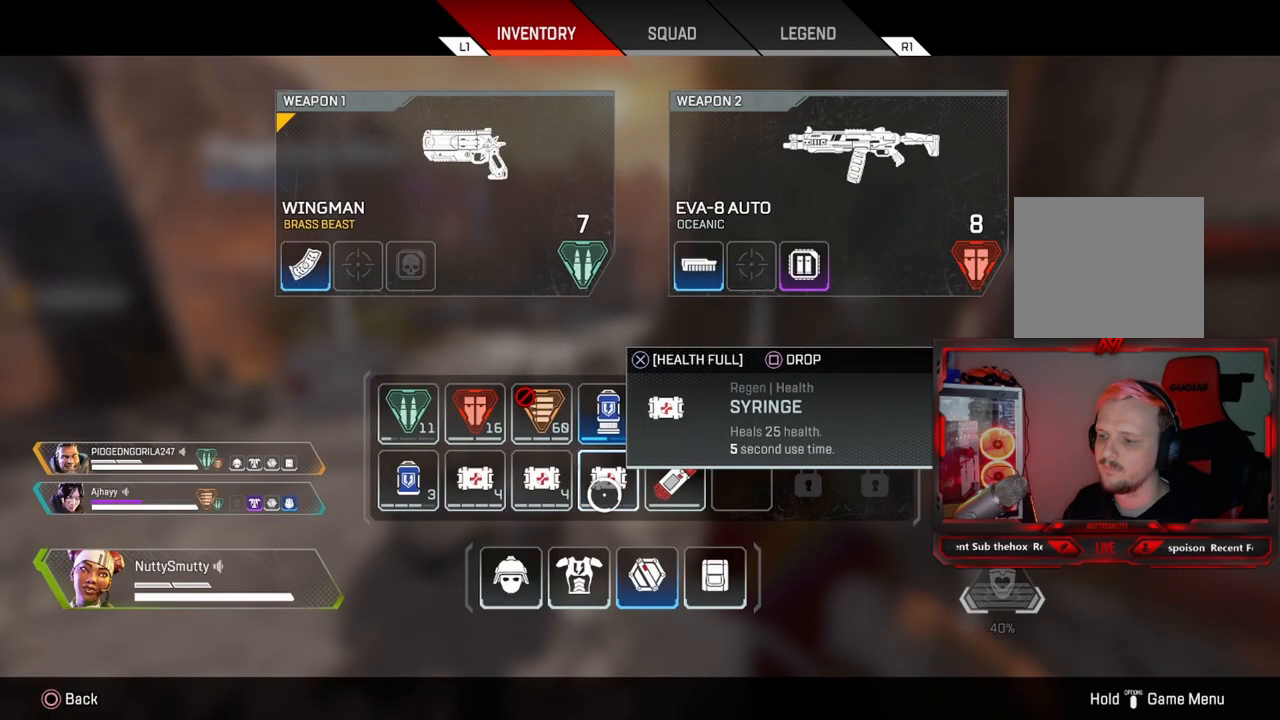
{"dt_ms": 500, "buttons": [], "left_stick": "center", "right_stick": "center", "events": [[50, "SQUARE", "down"], [117, "SQUARE", "up"], [133, "left_stick", "up-left"], [250, "SQUARE", "down"], [300, "left_stick", "center"], [317, "SQUARE", "up"], [433, "SQUARE", "down"], [467, "SQUARE", "up"]]}
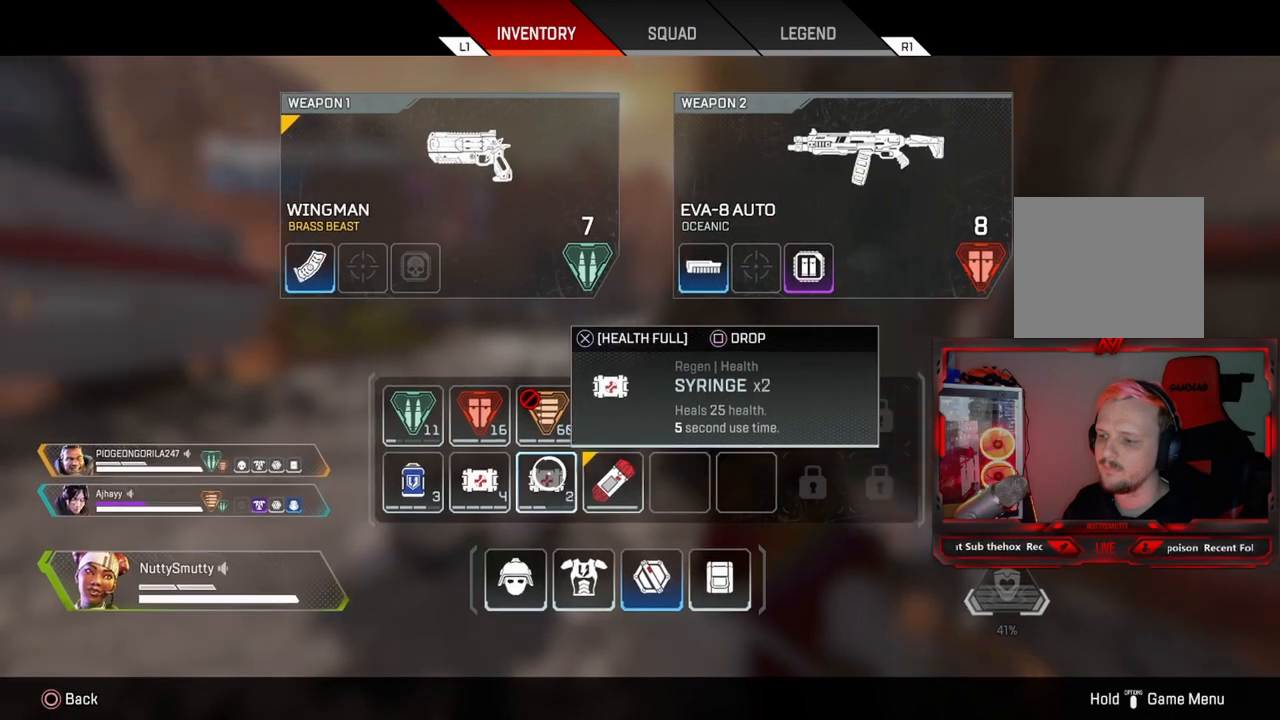
{"dt_ms": 500, "buttons": [], "left_stick": "up", "right_stick": "center", "events": [[33, "SQUARE", "down"], [83, "SQUARE", "up"], [383, "SQUARE", "down"], [417, "SQUARE", "up"], [483, "left_stick", "up"]]}
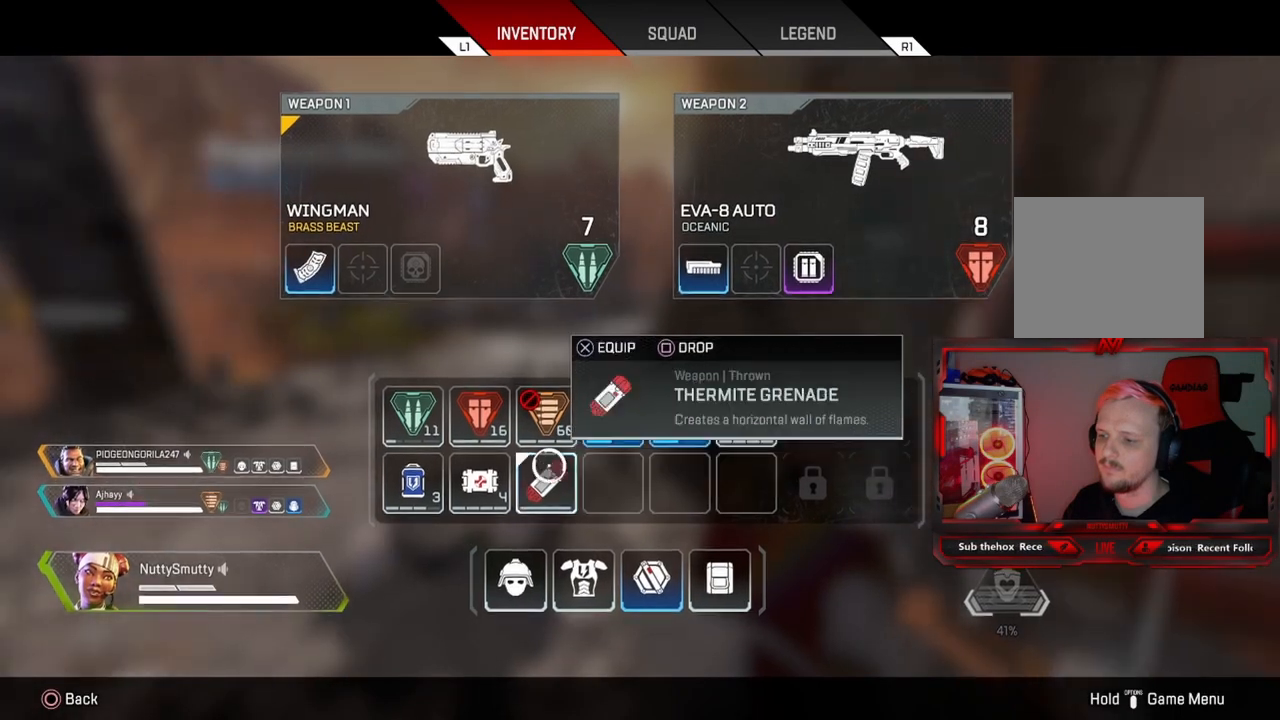
{"dt_ms": 500, "buttons": ["TRIANGLE", "L3"], "left_stick": "up", "right_stick": "center", "events": [[17, "CIRCLE", "down"], [200, "CIRCLE", "up"], [217, "L3", "down"], [283, "TRIANGLE", "down"]]}
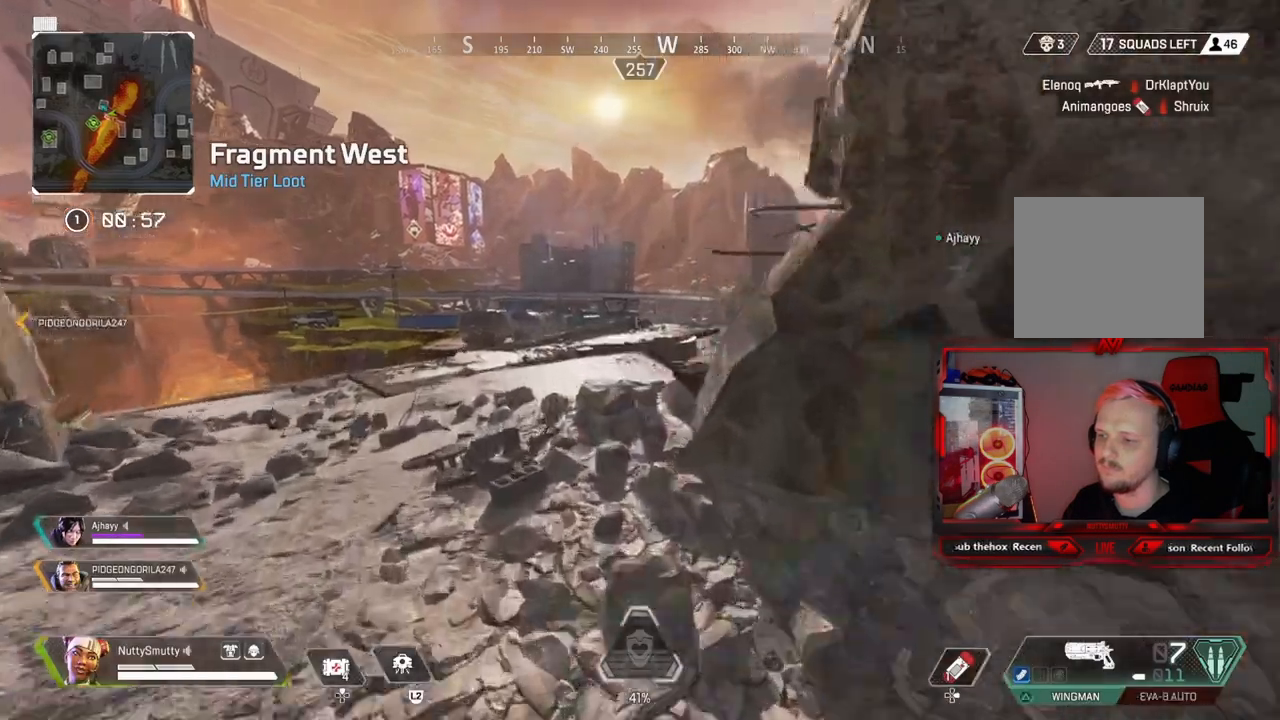
{"dt_ms": 500, "buttons": ["L3"], "left_stick": "up-left", "right_stick": "up-right", "events": [[17, "left_stick", "up-left"], [183, "TRIANGLE", "up"], [200, "right_stick", "right"], [450, "right_stick", "up-right"]]}
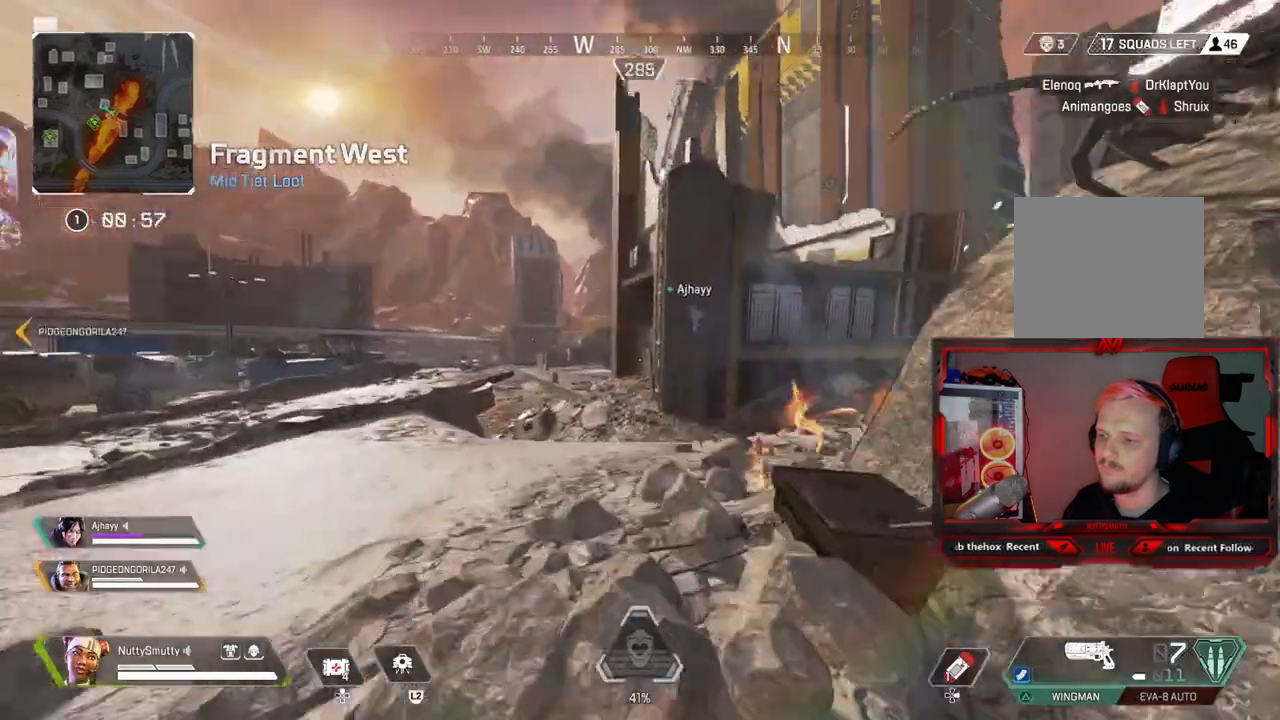
{"dt_ms": 1000, "buttons": [], "left_stick": "center", "right_stick": "left"}
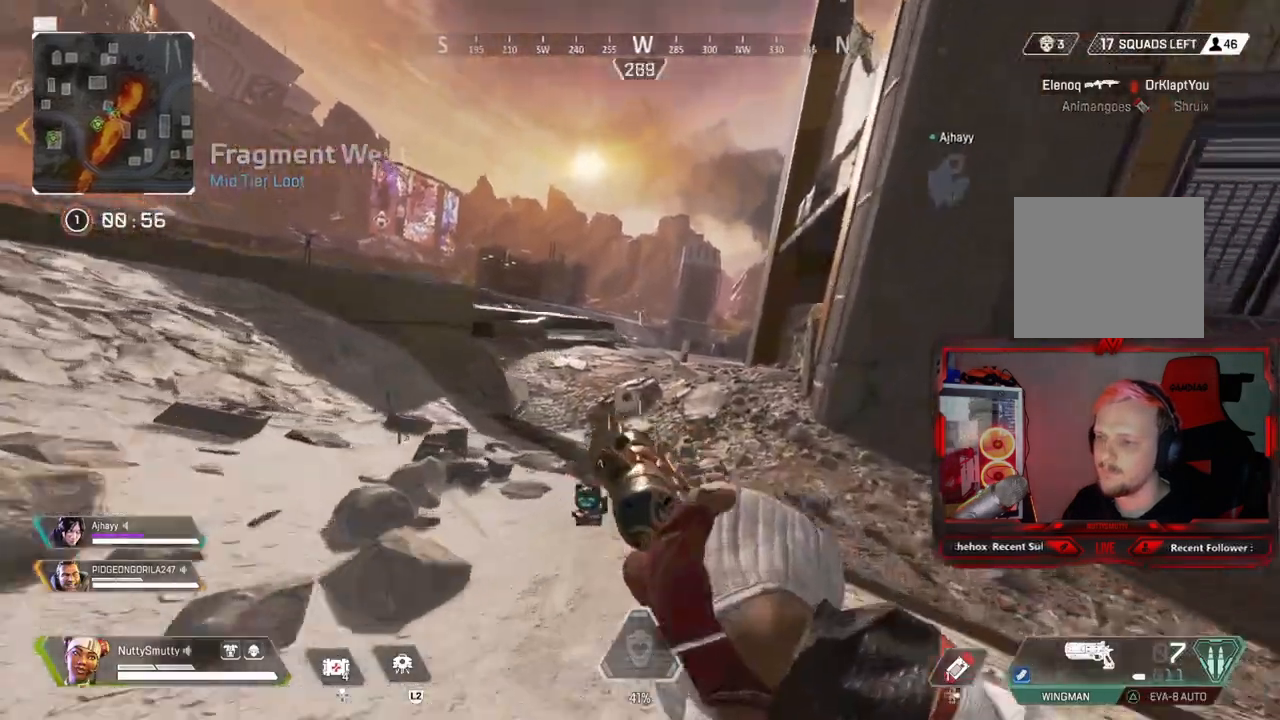
{"dt_ms": 500, "buttons": ["TRIANGLE"], "left_stick": "center", "right_stick": "center"}
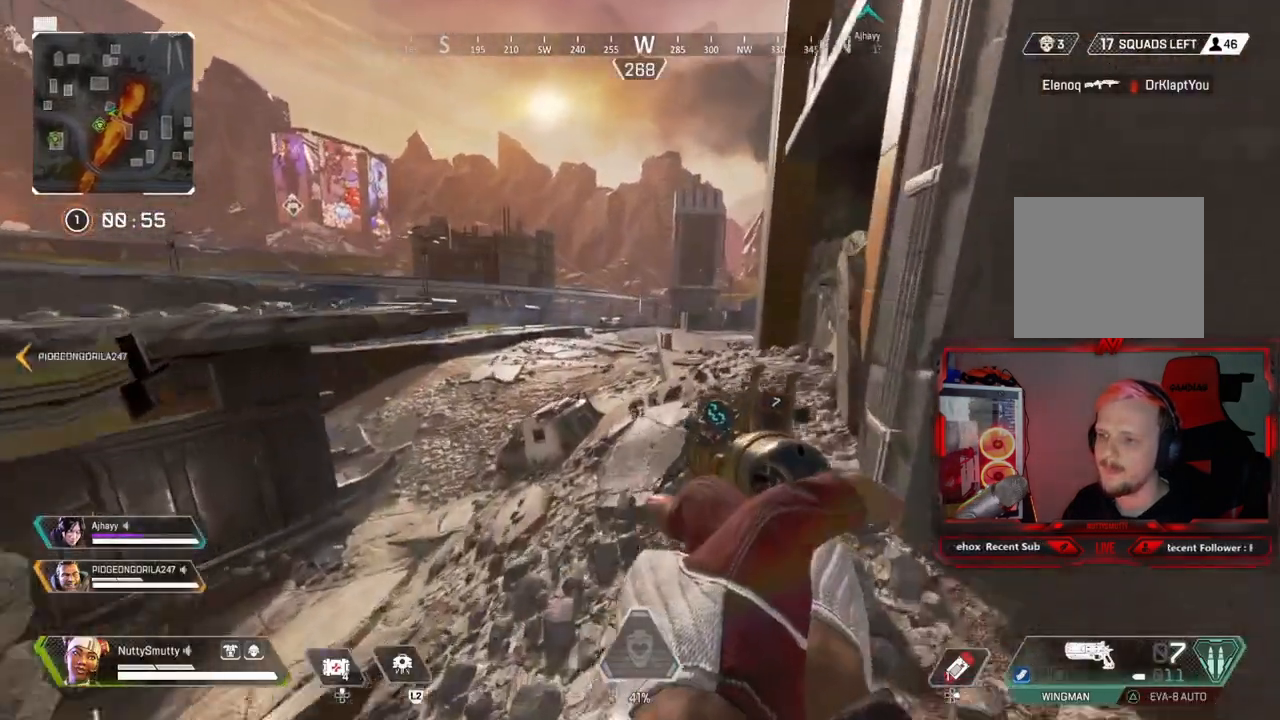
{"dt_ms": 500, "buttons": ["L3"], "left_stick": "up", "right_stick": "up-right", "events": [[33, "left_stick", "up-left"], [133, "left_stick", "up"], [167, "TRIANGLE", "up"], [333, "L3", "down"], [417, "right_stick", "up-right"]]}
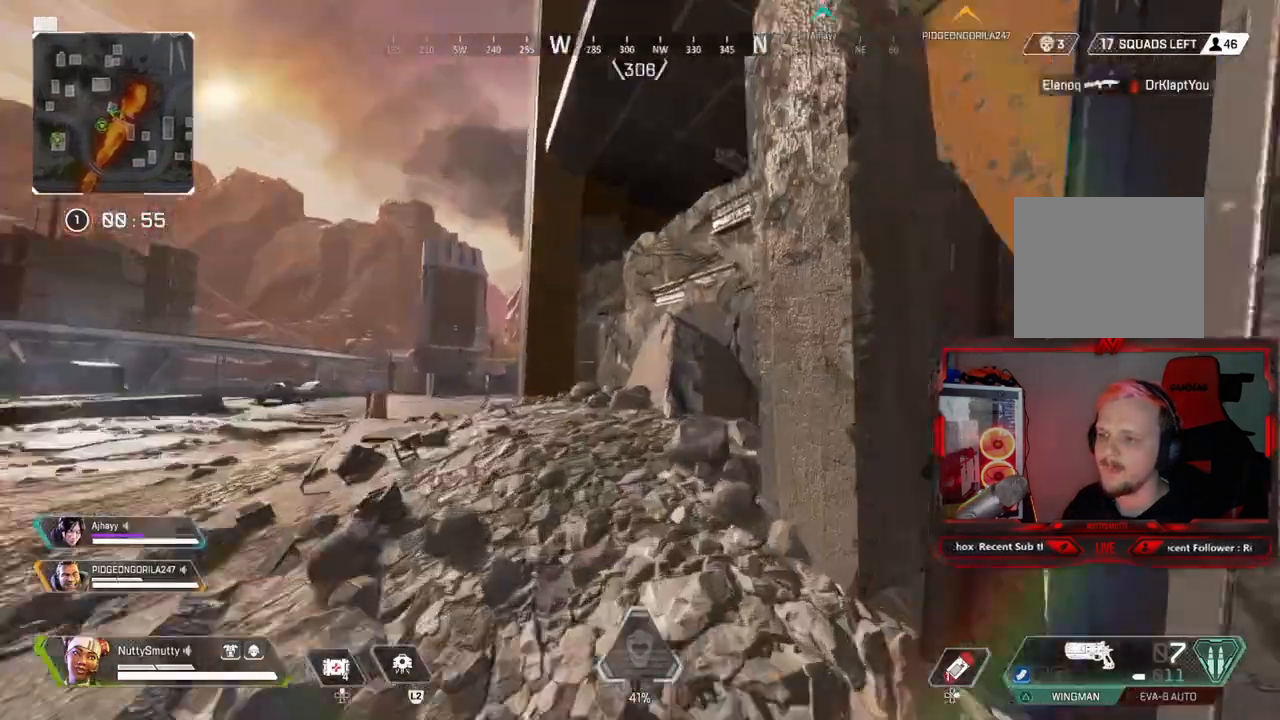
{"dt_ms": 500, "buttons": [], "left_stick": "up", "right_stick": "center", "events": [[400, "L3", "up"], [450, "right_stick", "center"]]}
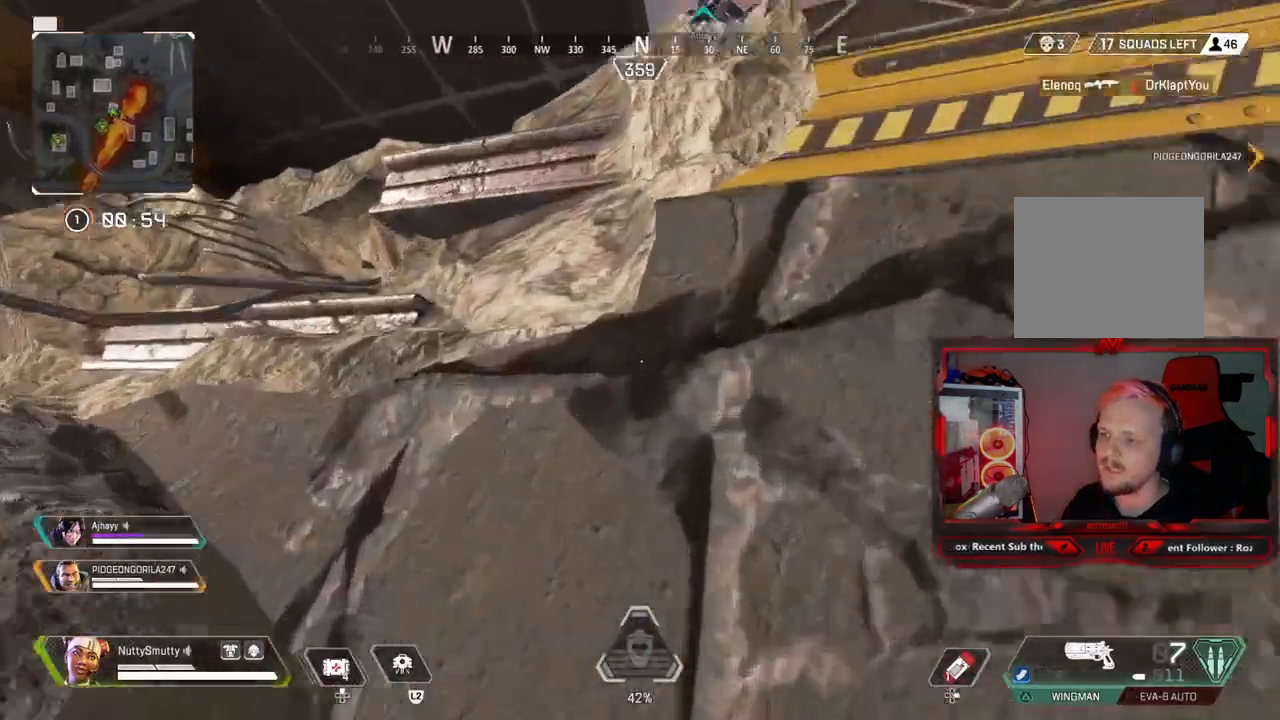
{"dt_ms": 500, "buttons": [], "left_stick": "up", "right_stick": "down", "events": [[17, "CROSS", "down"], [100, "CROSS", "up"], [233, "L3", "down"], [267, "right_stick", "down"], [283, "L3", "up"], [383, "L3", "down"], [433, "L3", "up"]]}
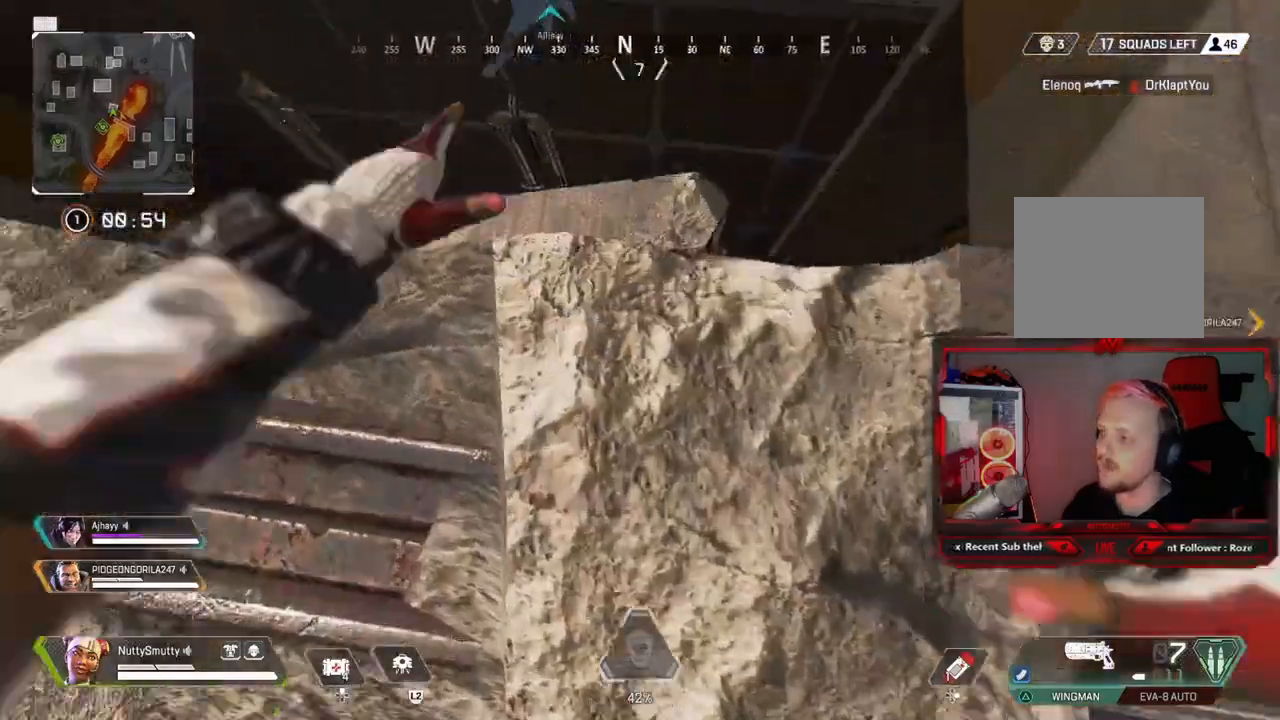
{"dt_ms": 500, "buttons": ["L3"], "left_stick": "up", "right_stick": "center", "events": [[17, "L3", "down"], [67, "L3", "up"], [283, "L3", "down"], [450, "right_stick", "center"]]}
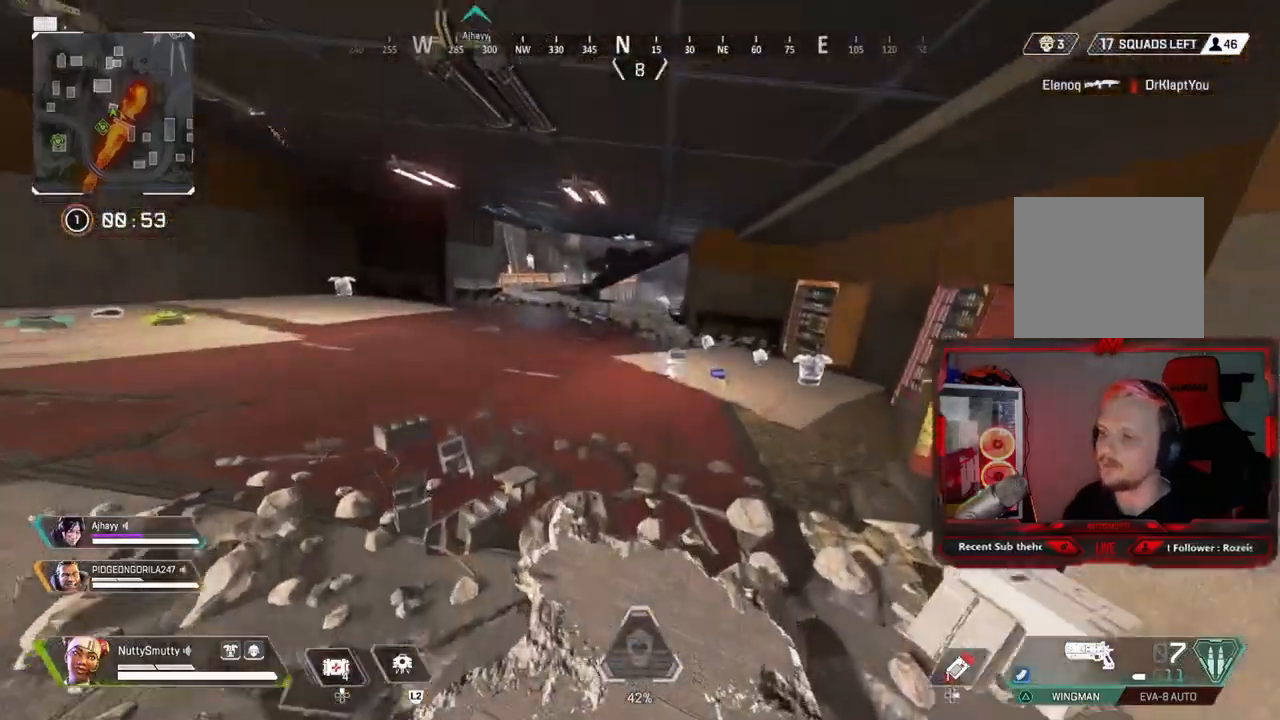
{"dt_ms": 500, "buttons": [], "left_stick": "up", "right_stick": "center", "events": [[150, "right_stick", "left"], [333, "L3", "up"], [383, "L3", "down"], [400, "right_stick", "center"], [483, "L3", "up"]]}